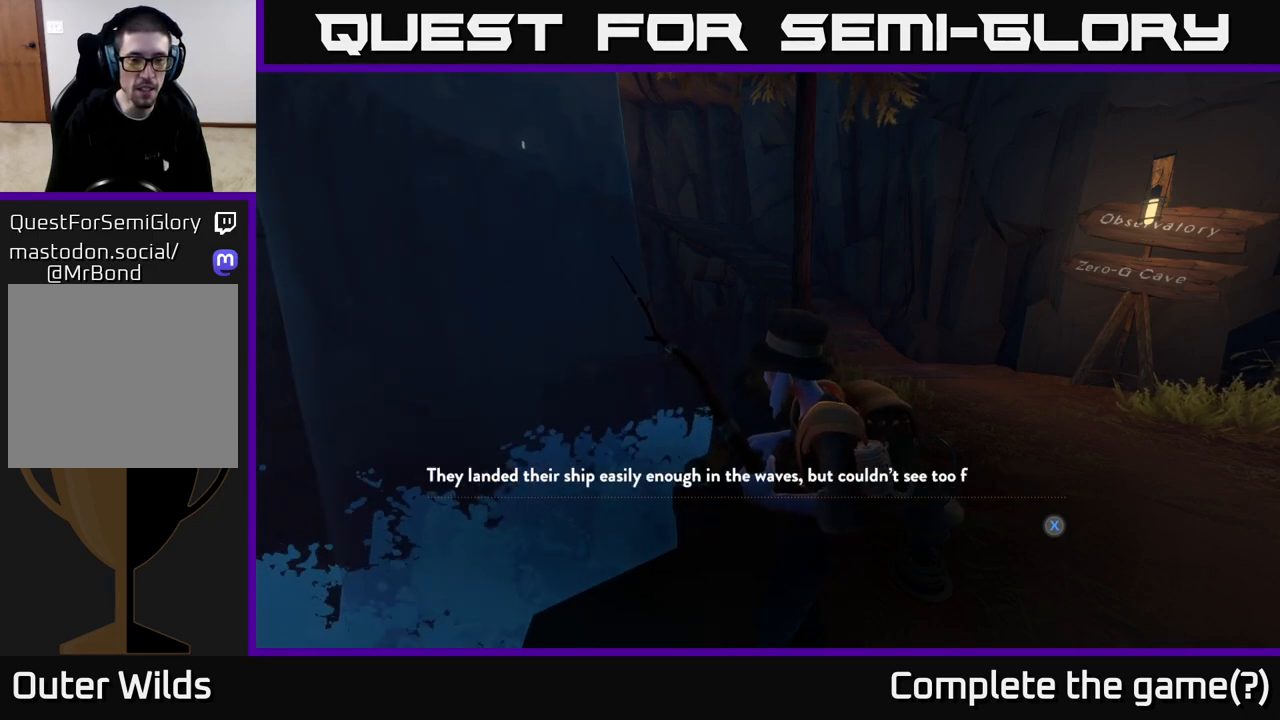
Gameplay with a controller (Xbox layout); each line is a JSON object with the inputs held at the frame after it. "events" lists button and stick changes between this image and that frame as [ms after this image, input, new state], when the widget could be followed in between.
{"buttons": [], "left_stick": "center", "right_stick": "center", "events": []}
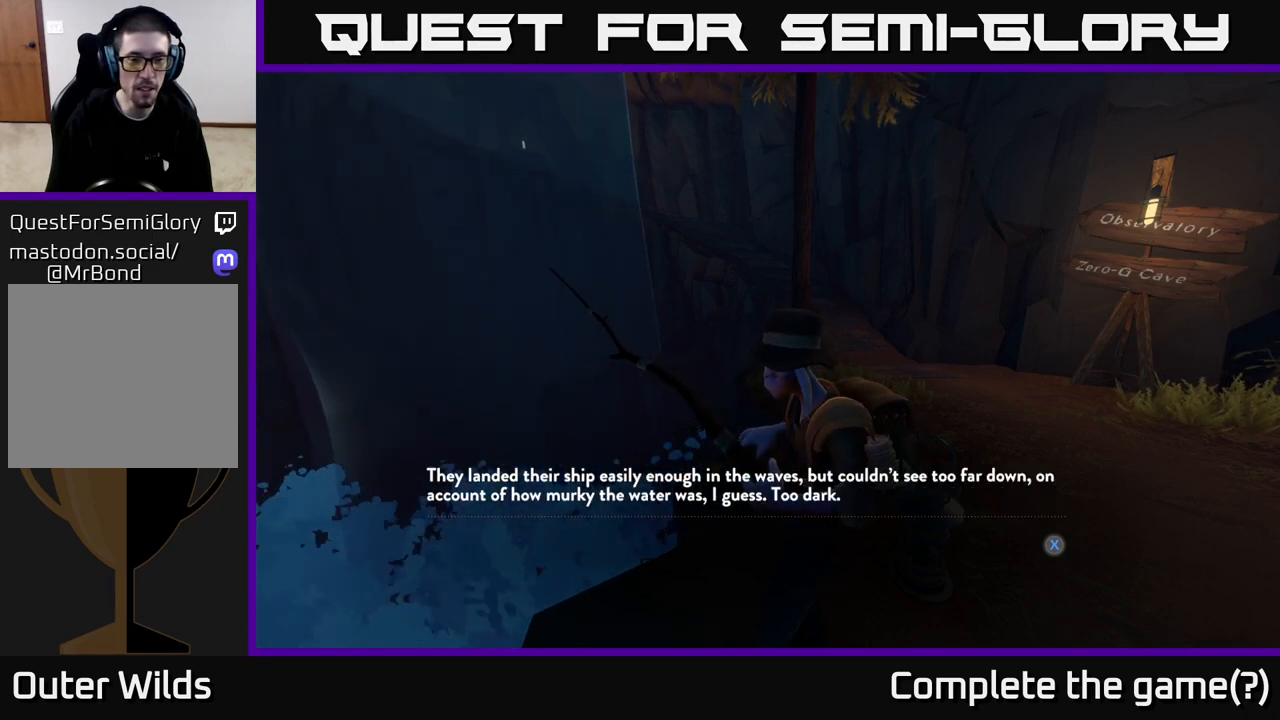
{"buttons": [], "left_stick": "center", "right_stick": "up", "events": [[467, "right_stick", "up"]]}
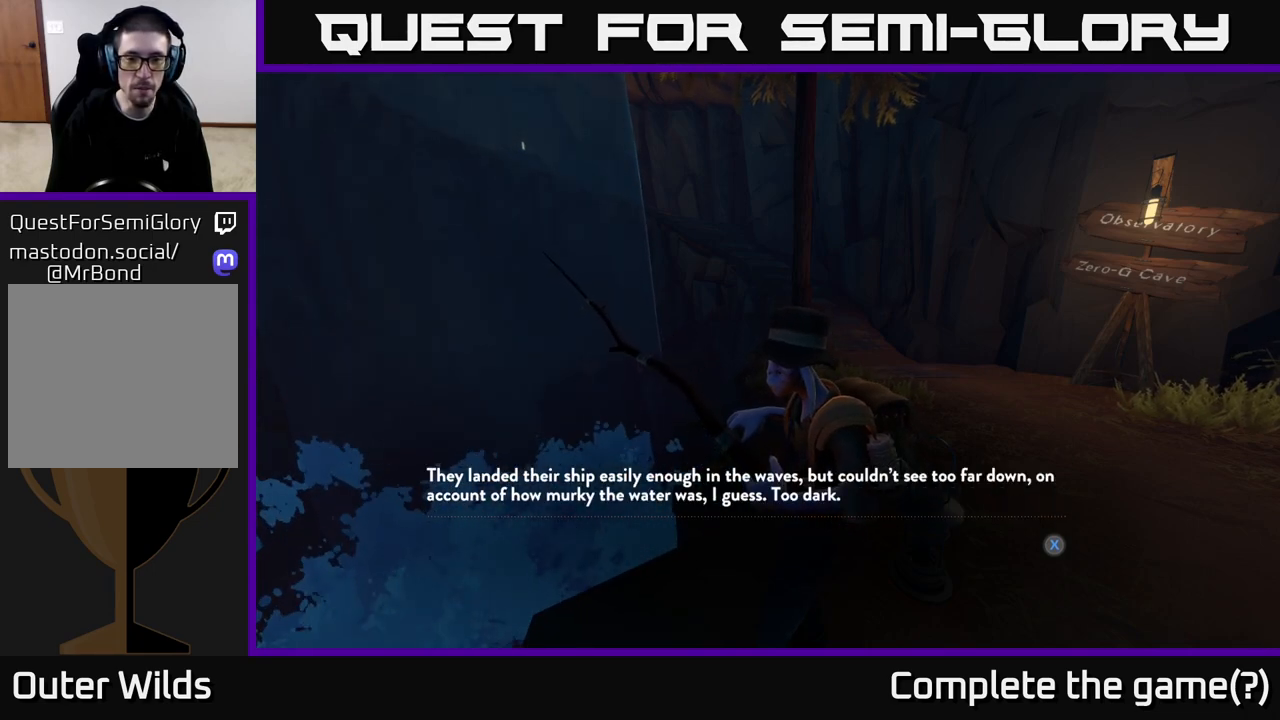
{"buttons": [], "left_stick": "center", "right_stick": "center", "events": [[300, "right_stick", "center"]]}
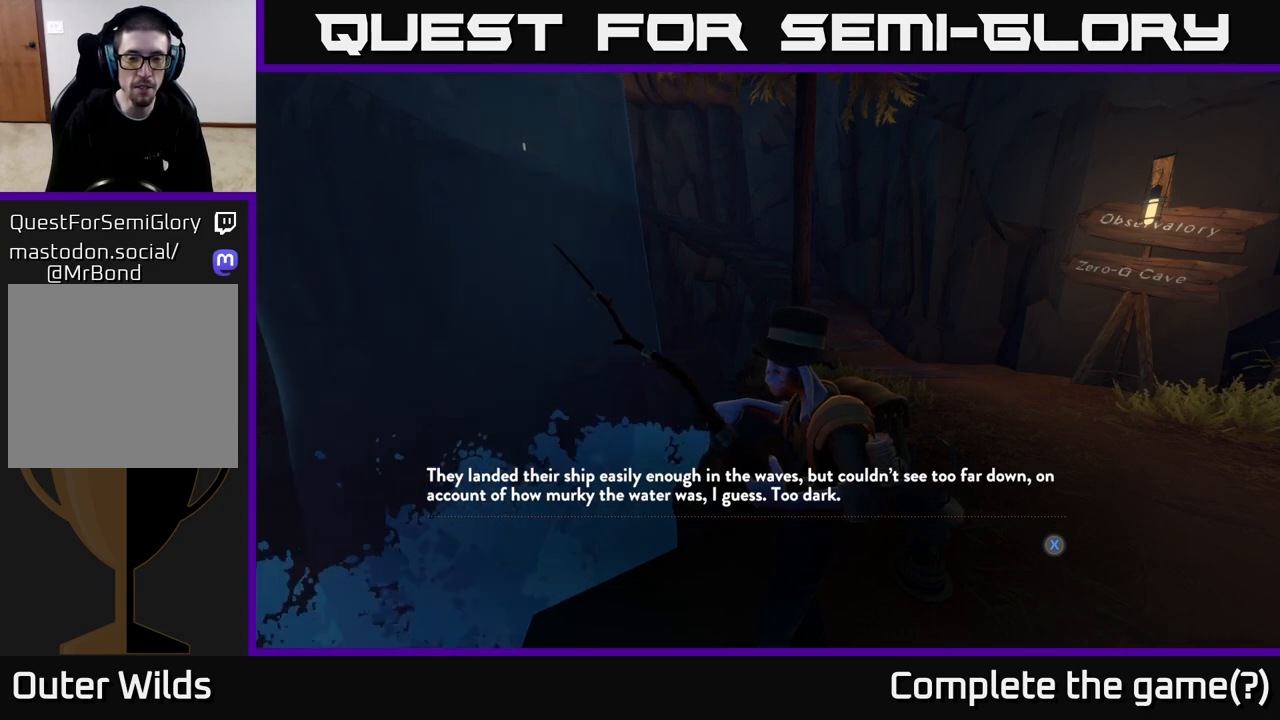
{"buttons": [], "left_stick": "center", "right_stick": "center", "events": []}
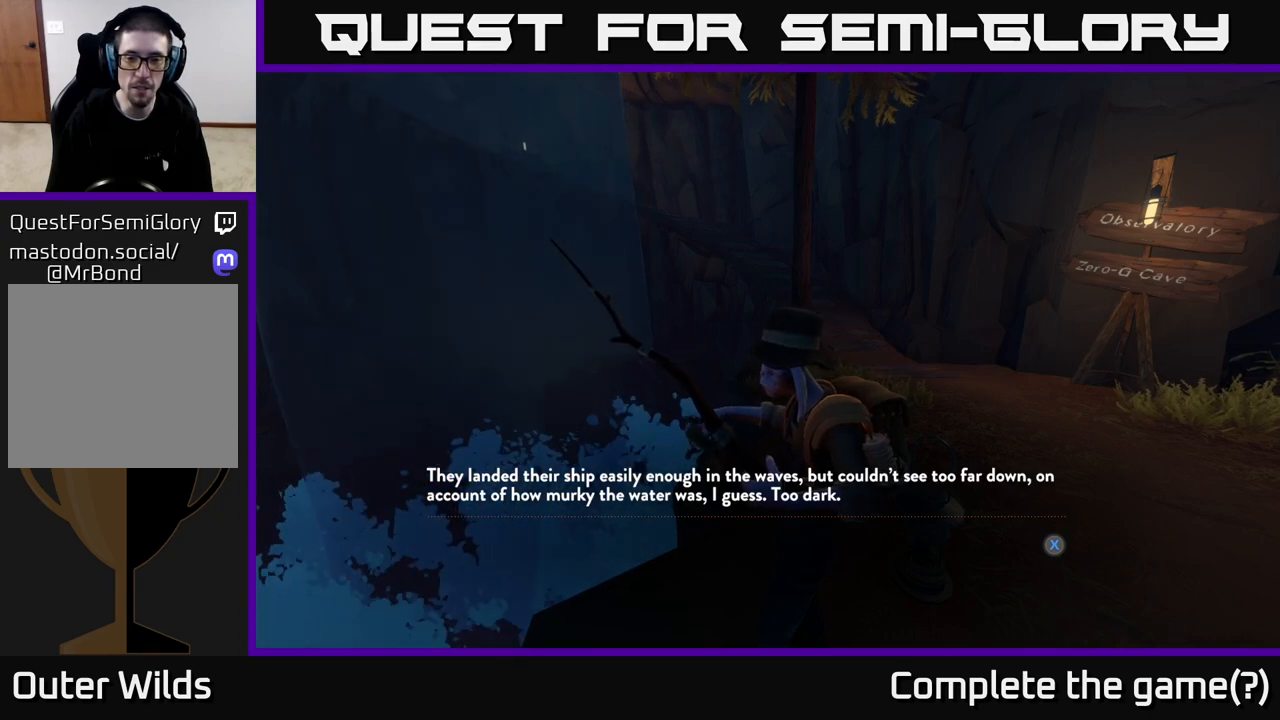
{"buttons": [], "left_stick": "center", "right_stick": "center", "events": []}
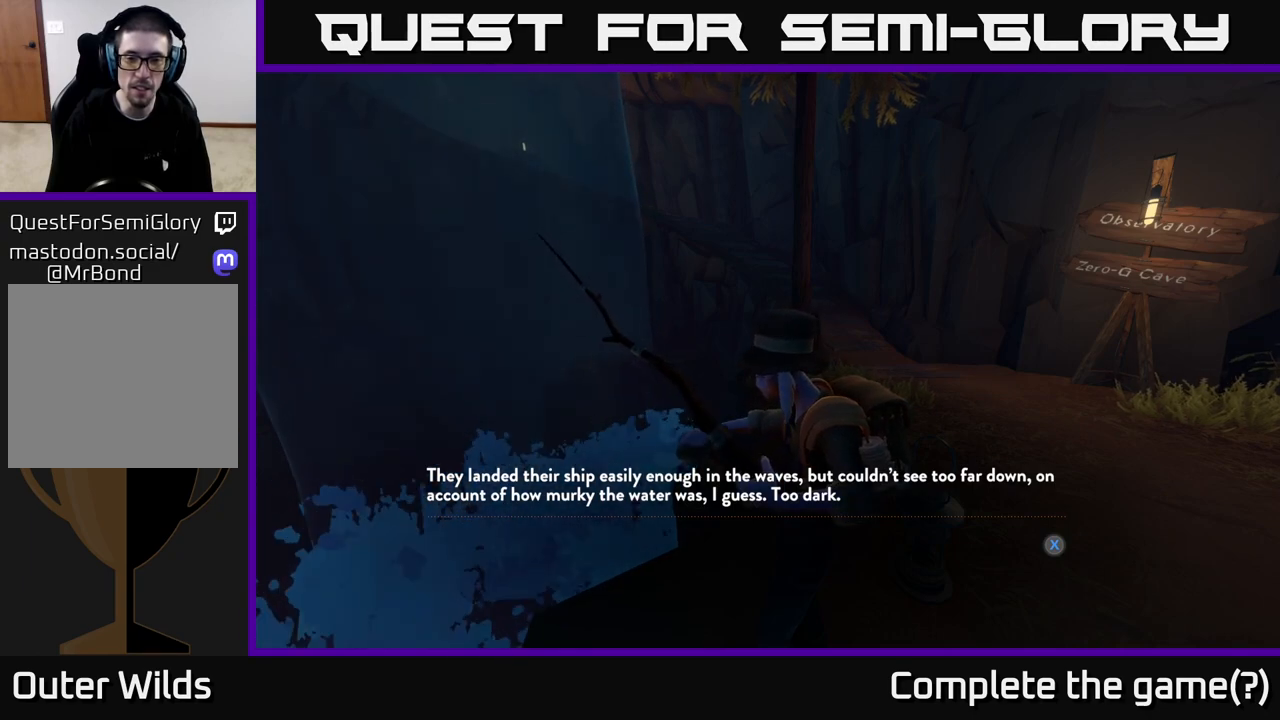
{"buttons": [], "left_stick": "center", "right_stick": "center", "events": []}
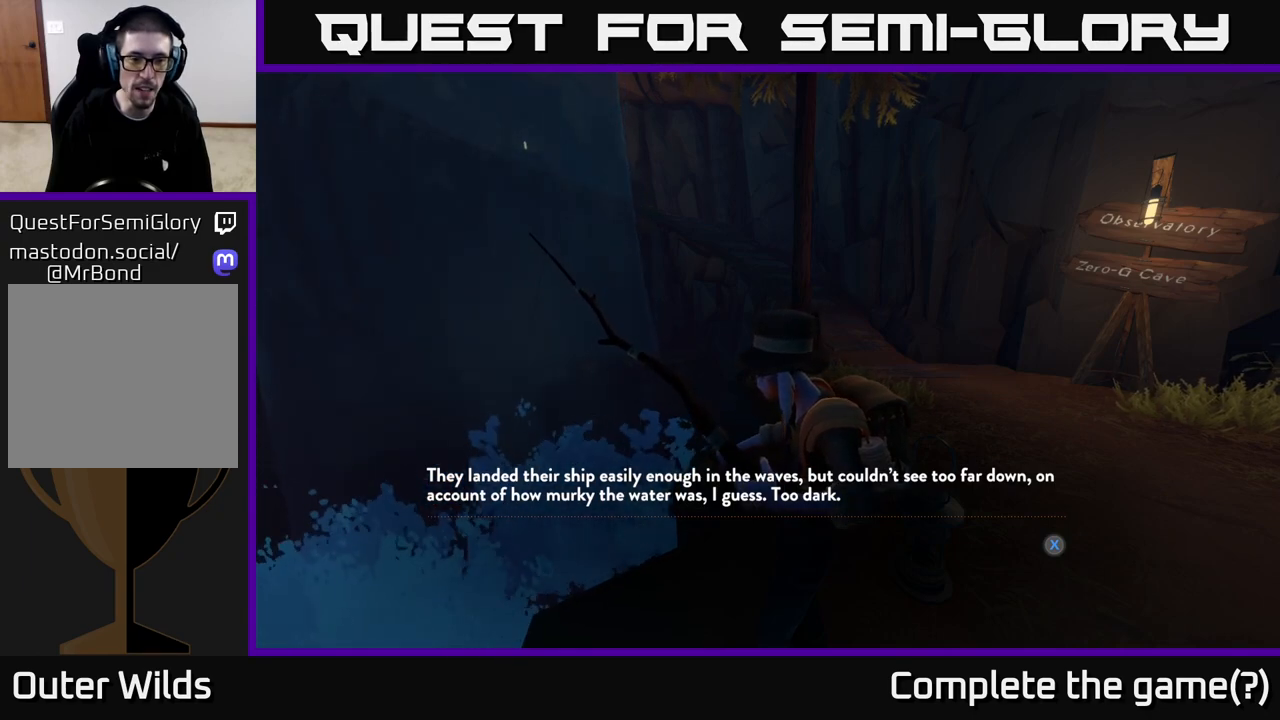
{"buttons": [], "left_stick": "center", "right_stick": "center", "events": []}
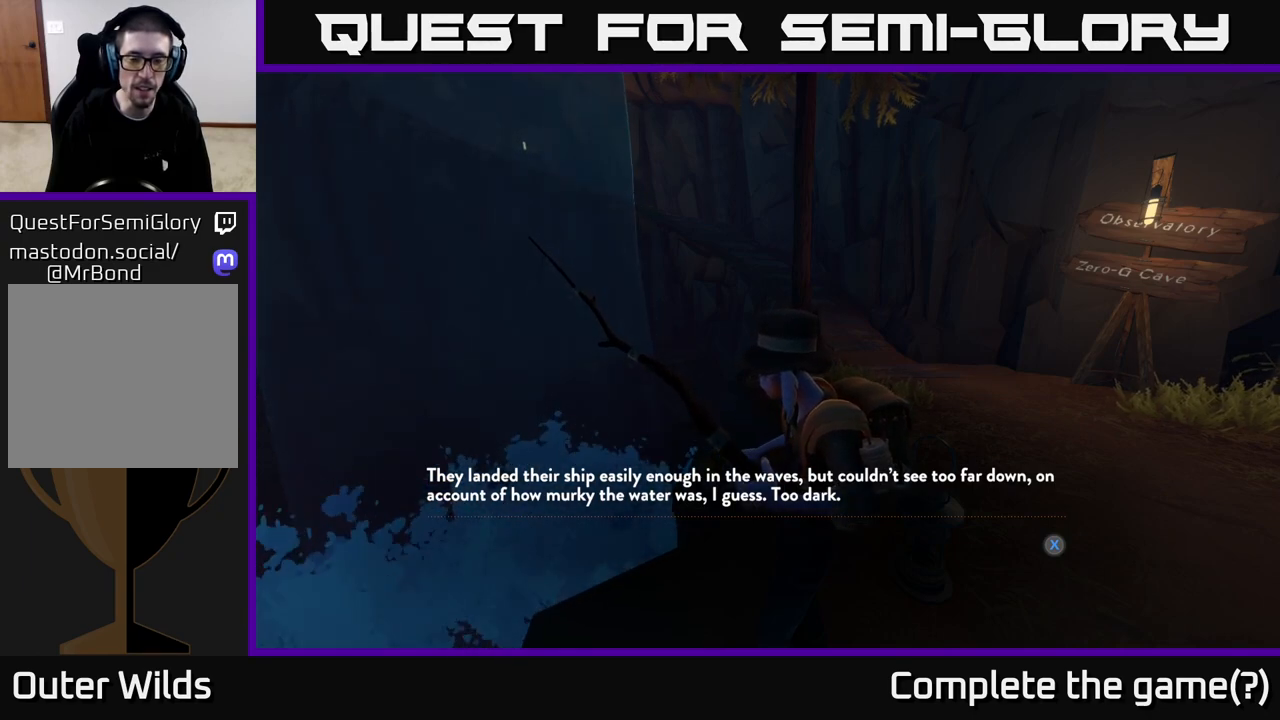
{"buttons": [], "left_stick": "center", "right_stick": "center", "events": []}
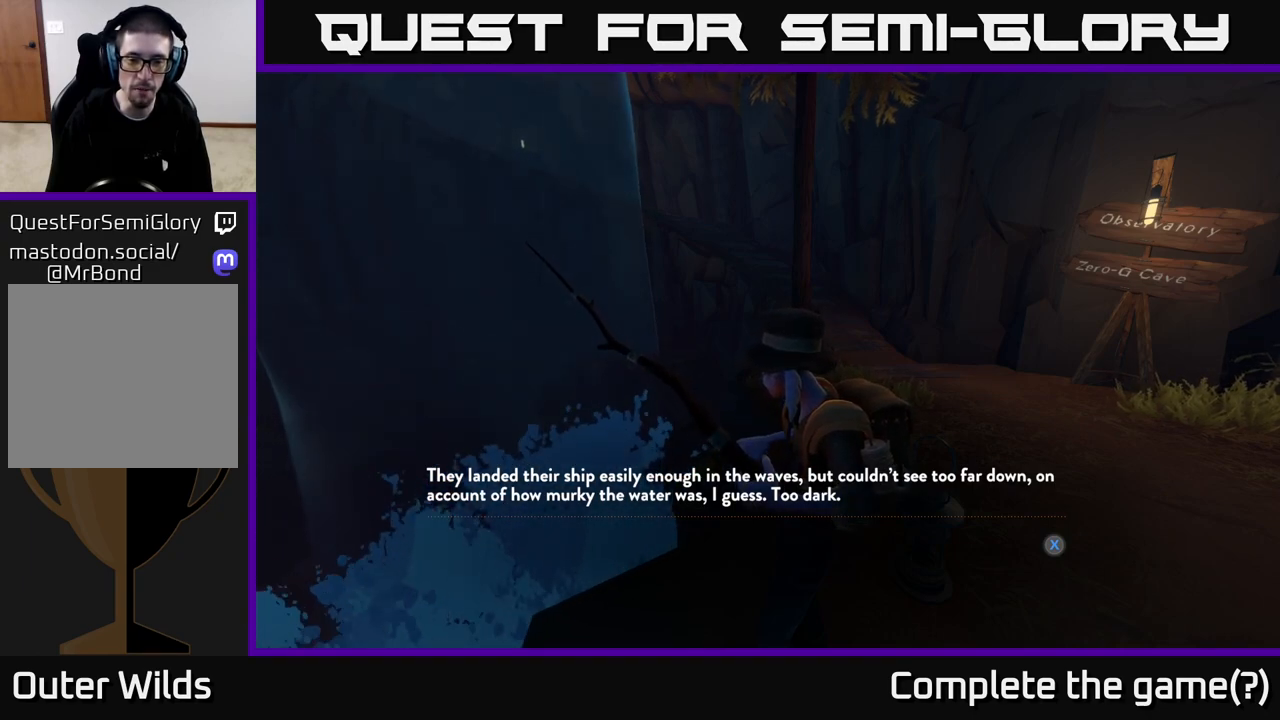
{"buttons": [], "left_stick": "center", "right_stick": "center", "events": [[417, "X", "down"], [500, "X", "up"]]}
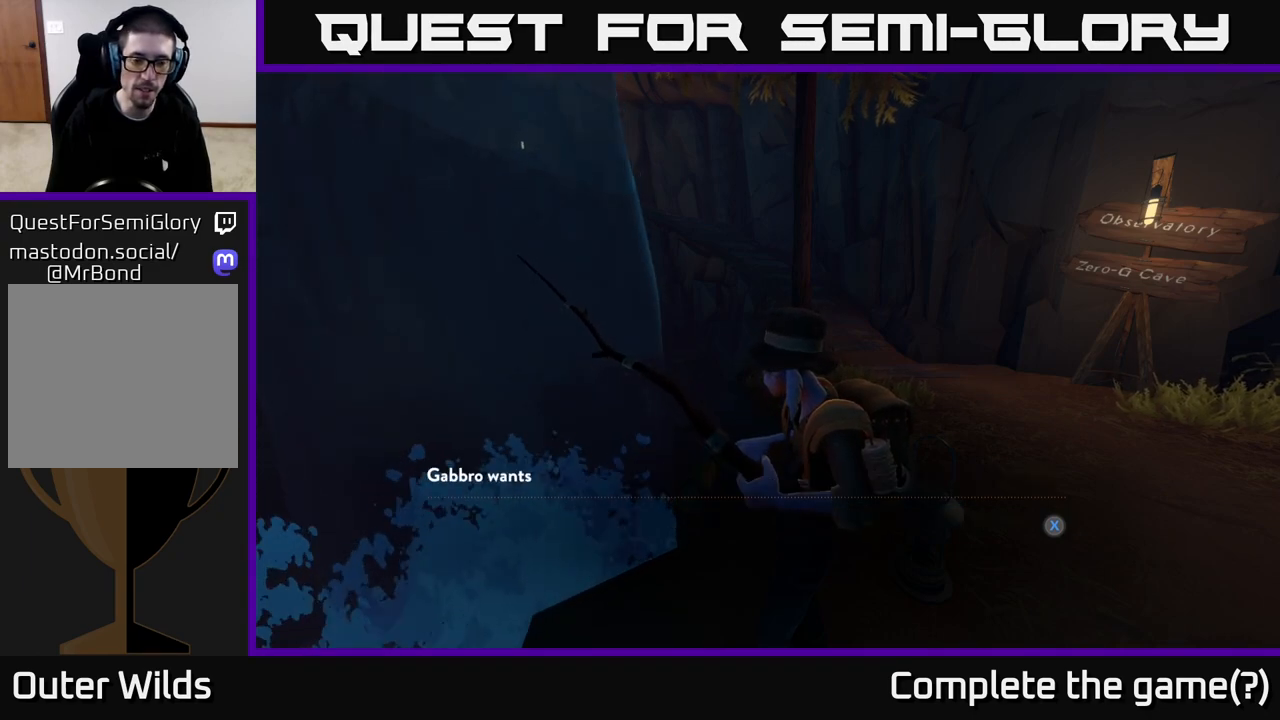
{"buttons": [], "left_stick": "center", "right_stick": "center", "events": []}
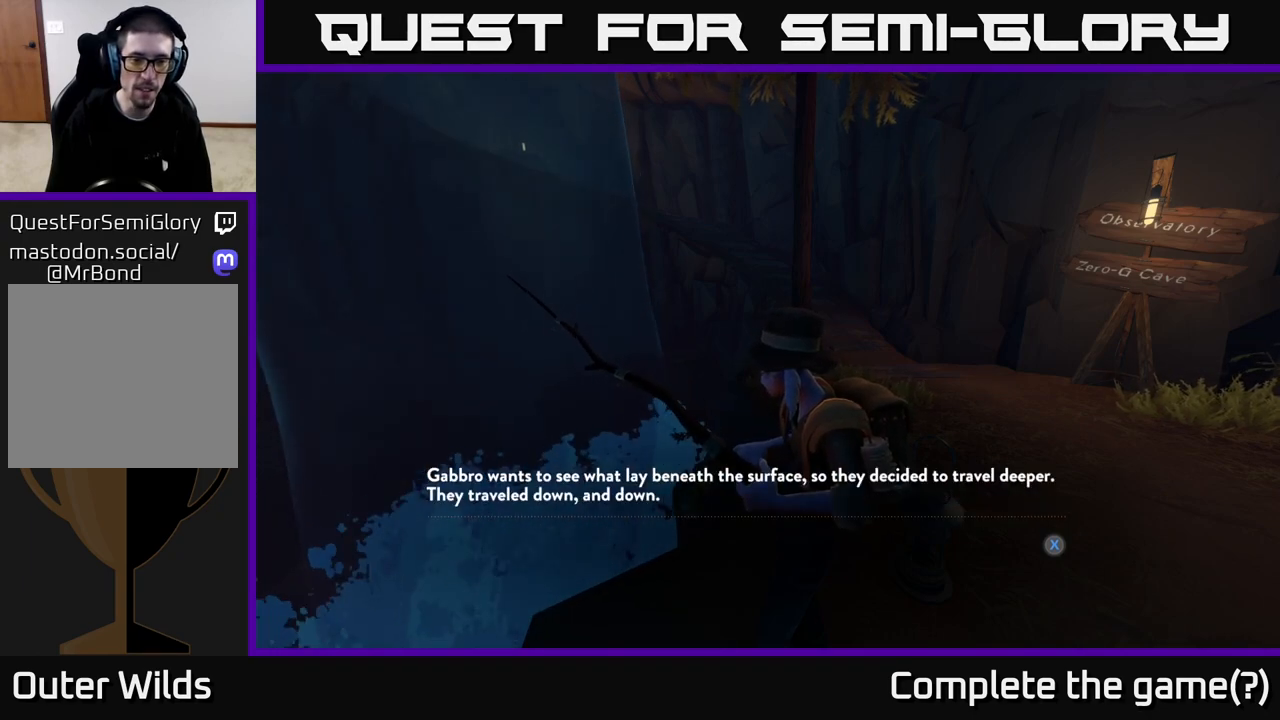
{"buttons": [], "left_stick": "center", "right_stick": "center", "events": []}
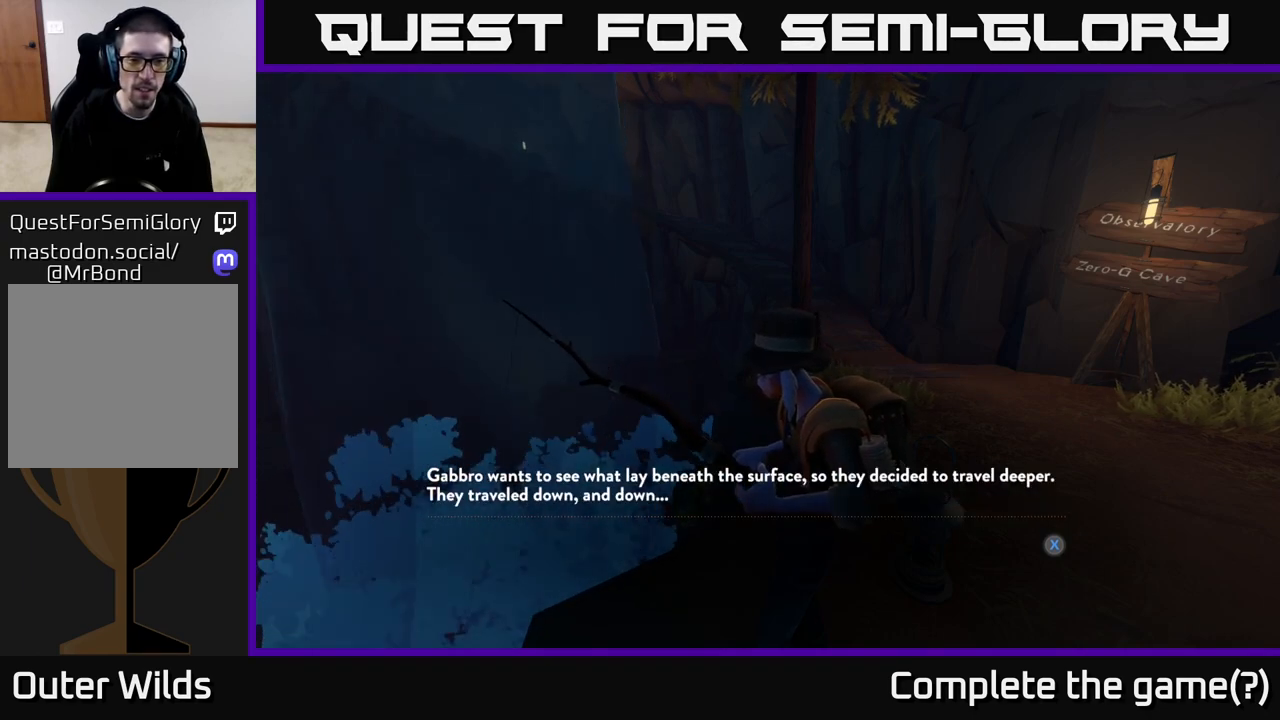
{"buttons": [], "left_stick": "center", "right_stick": "up", "events": [[300, "right_stick", "up"]]}
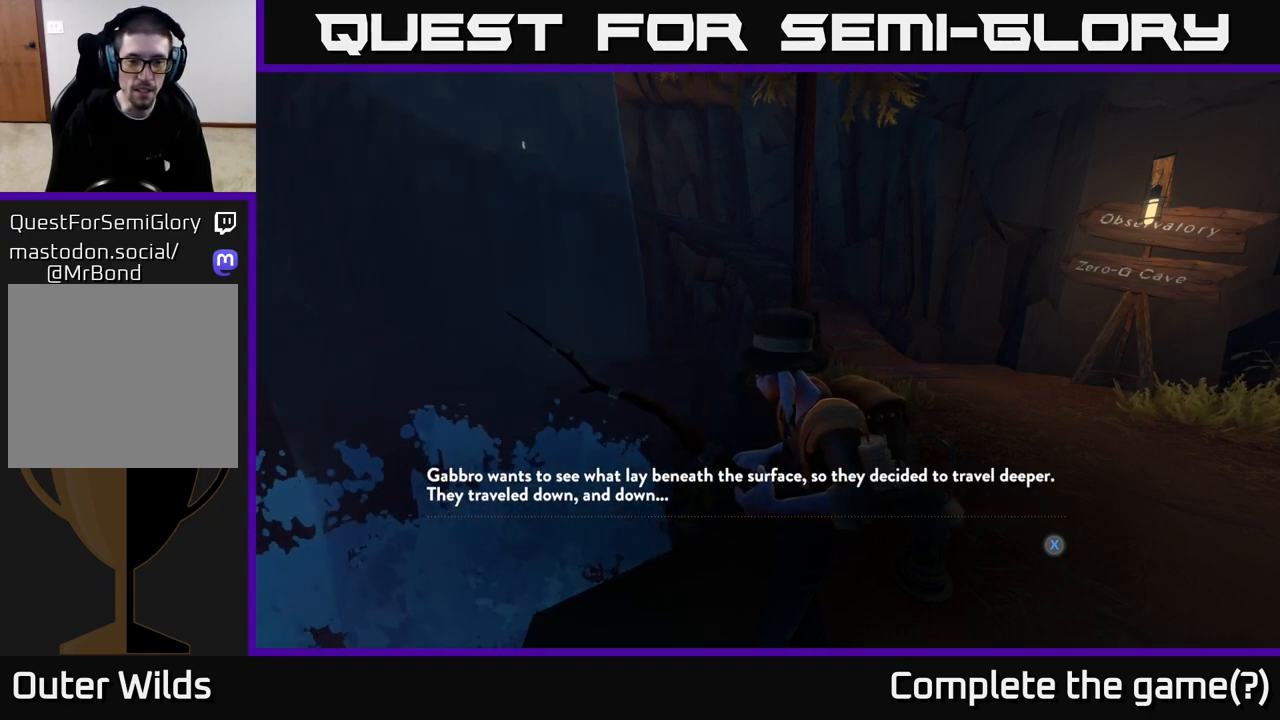
{"buttons": [], "left_stick": "center", "right_stick": "center", "events": [[167, "right_stick", "center"]]}
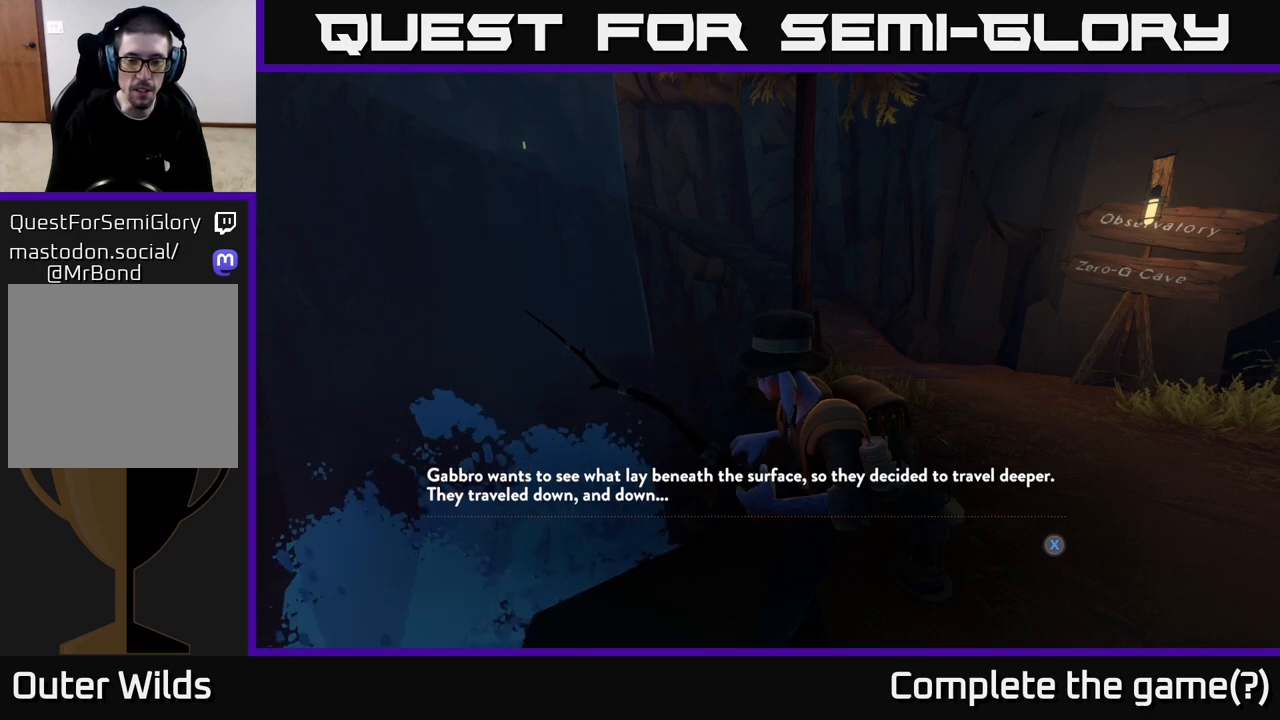
{"buttons": [], "left_stick": "center", "right_stick": "center", "events": [[300, "right_stick", "up"], [500, "right_stick", "center"]]}
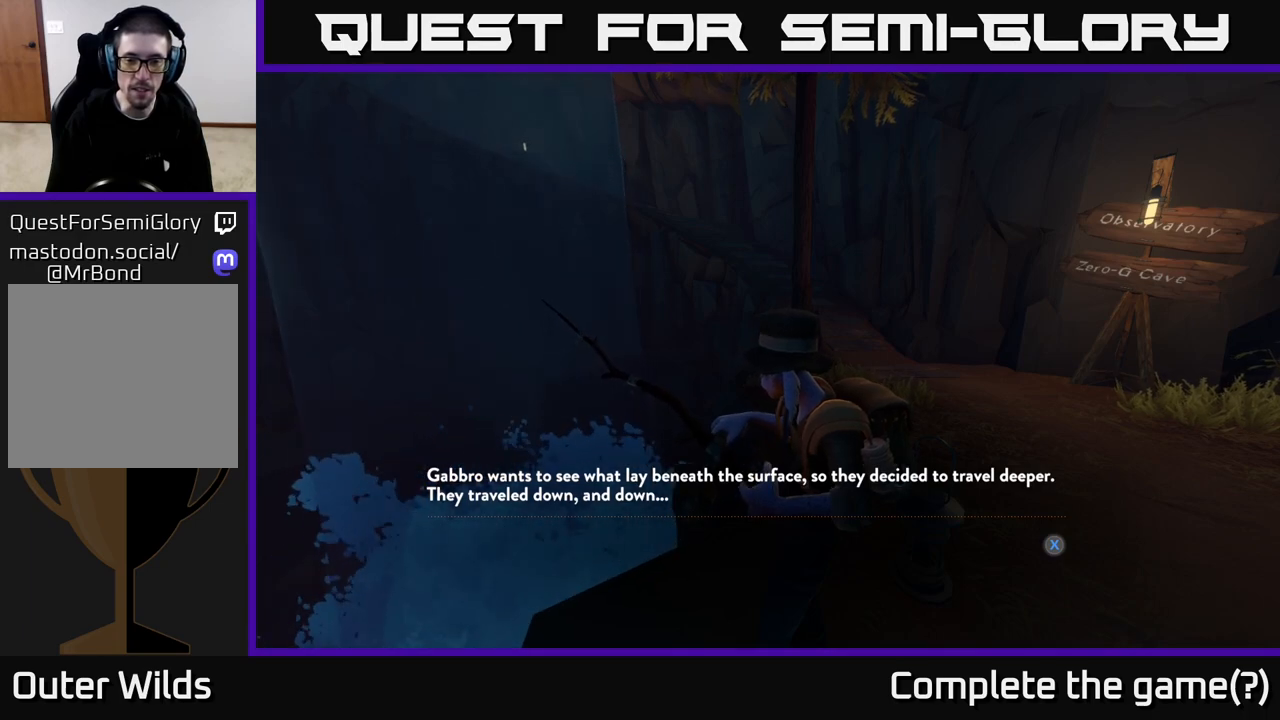
{"buttons": [], "left_stick": "center", "right_stick": "center", "events": []}
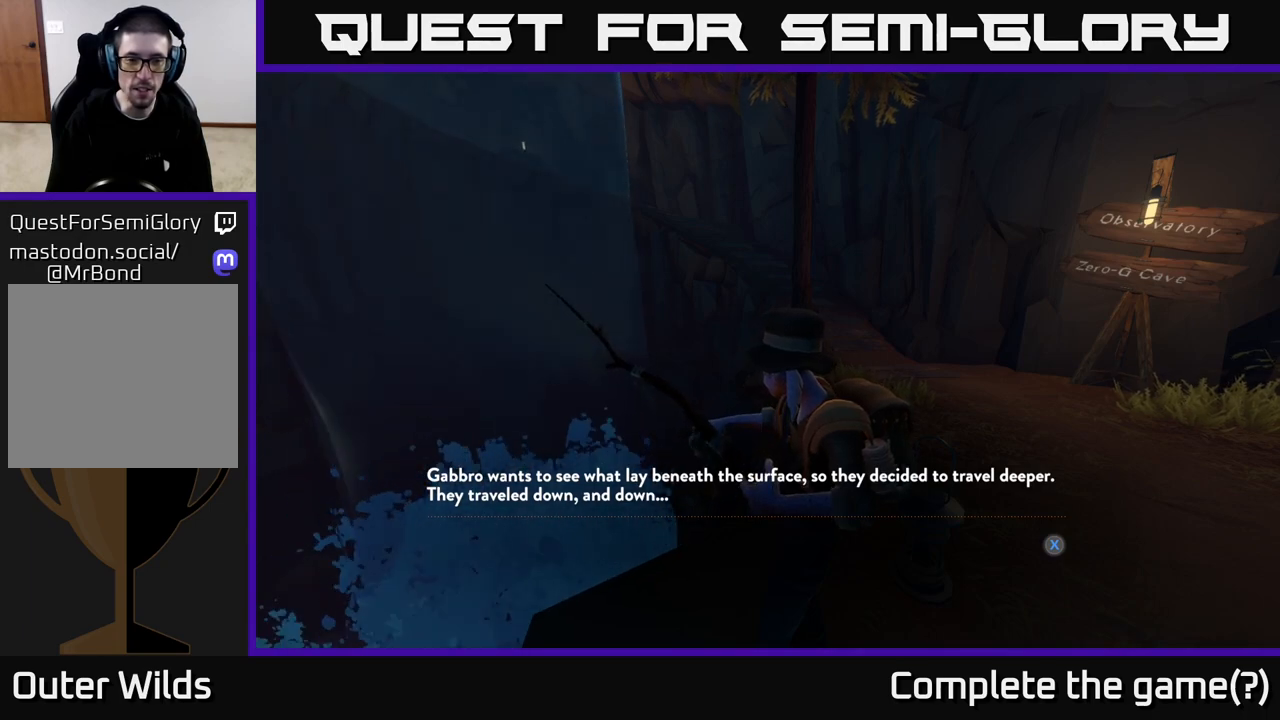
{"buttons": [], "left_stick": "center", "right_stick": "center", "events": []}
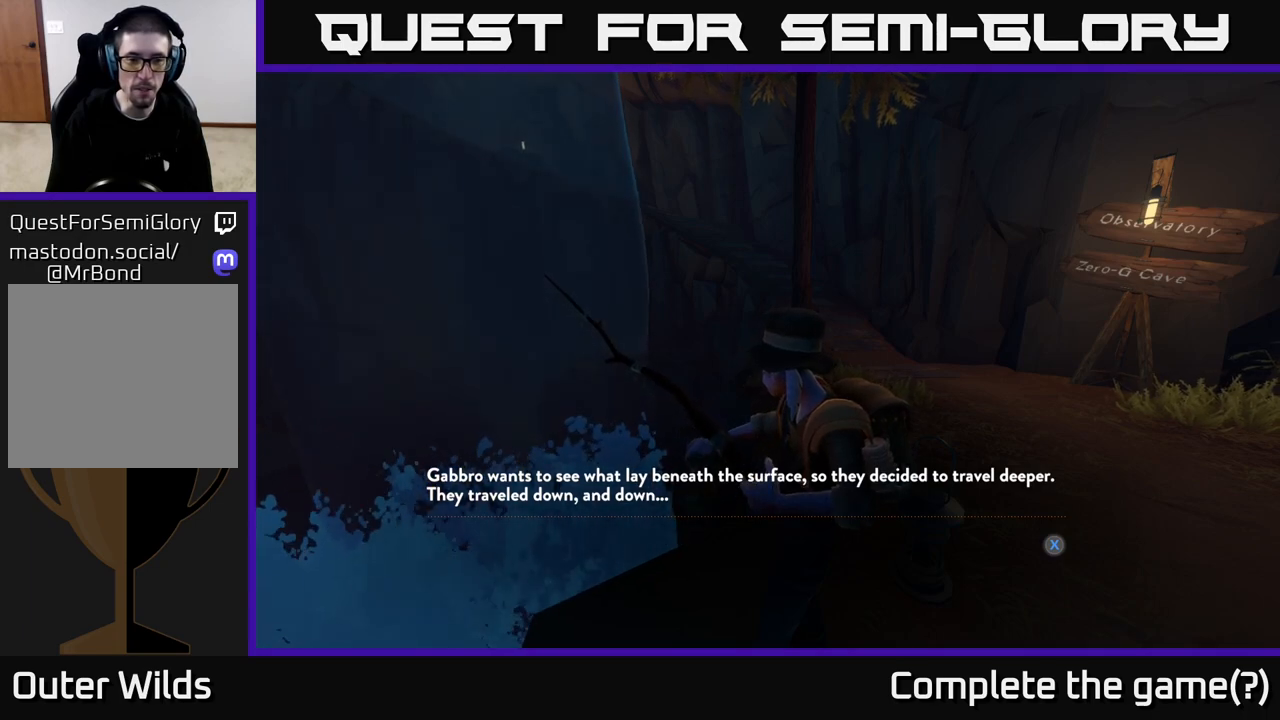
{"buttons": [], "left_stick": "center", "right_stick": "center", "events": []}
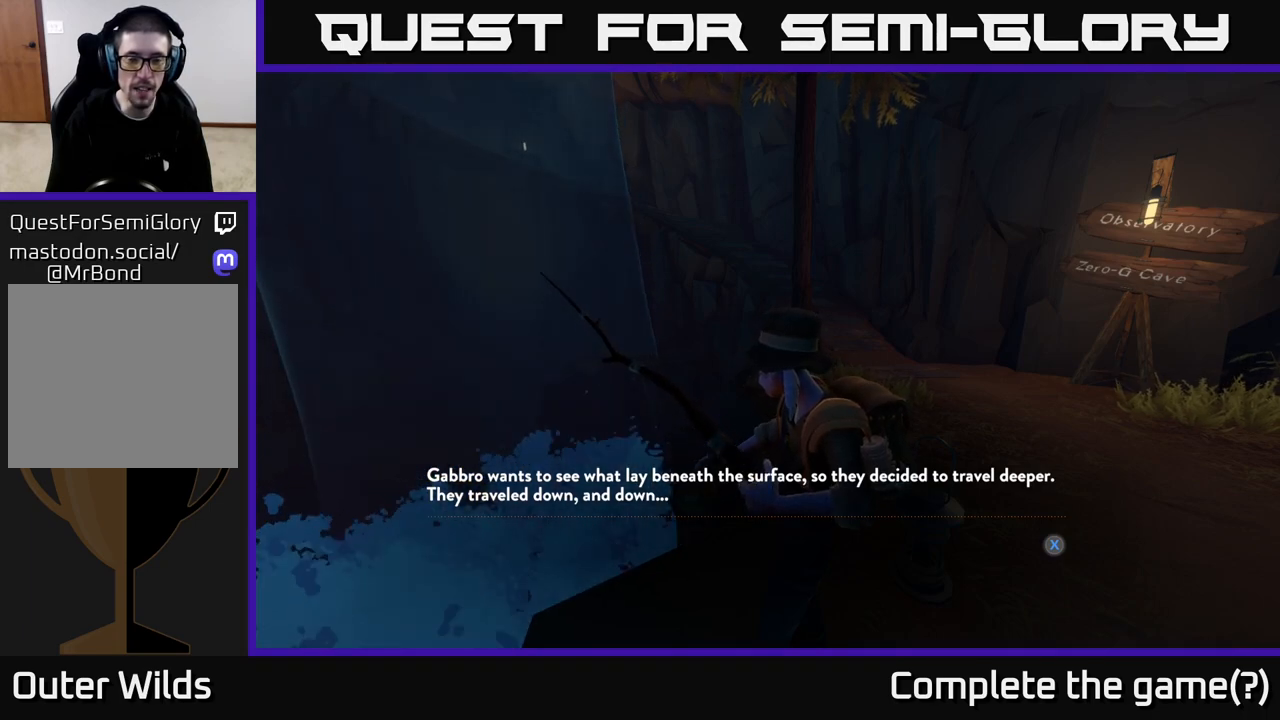
{"buttons": ["X"], "left_stick": "center", "right_stick": "center", "events": [[500, "X", "down"]]}
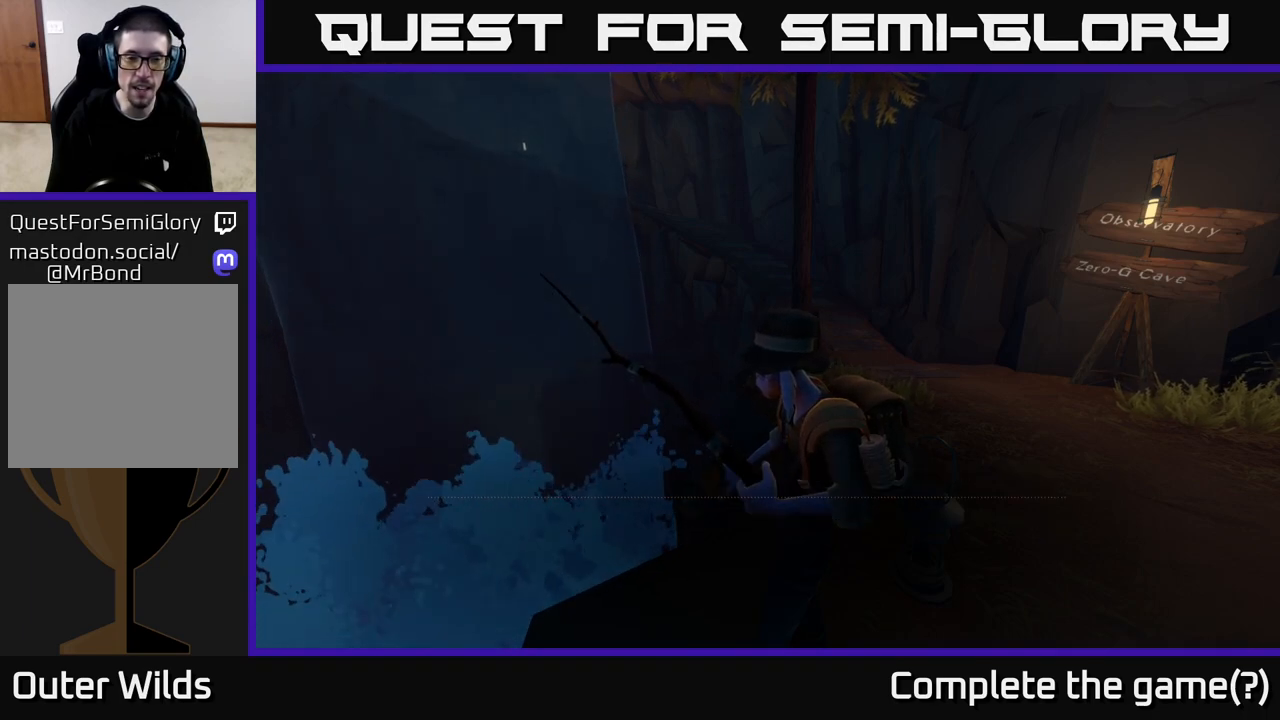
{"buttons": [], "left_stick": "center", "right_stick": "center", "events": [[83, "X", "up"]]}
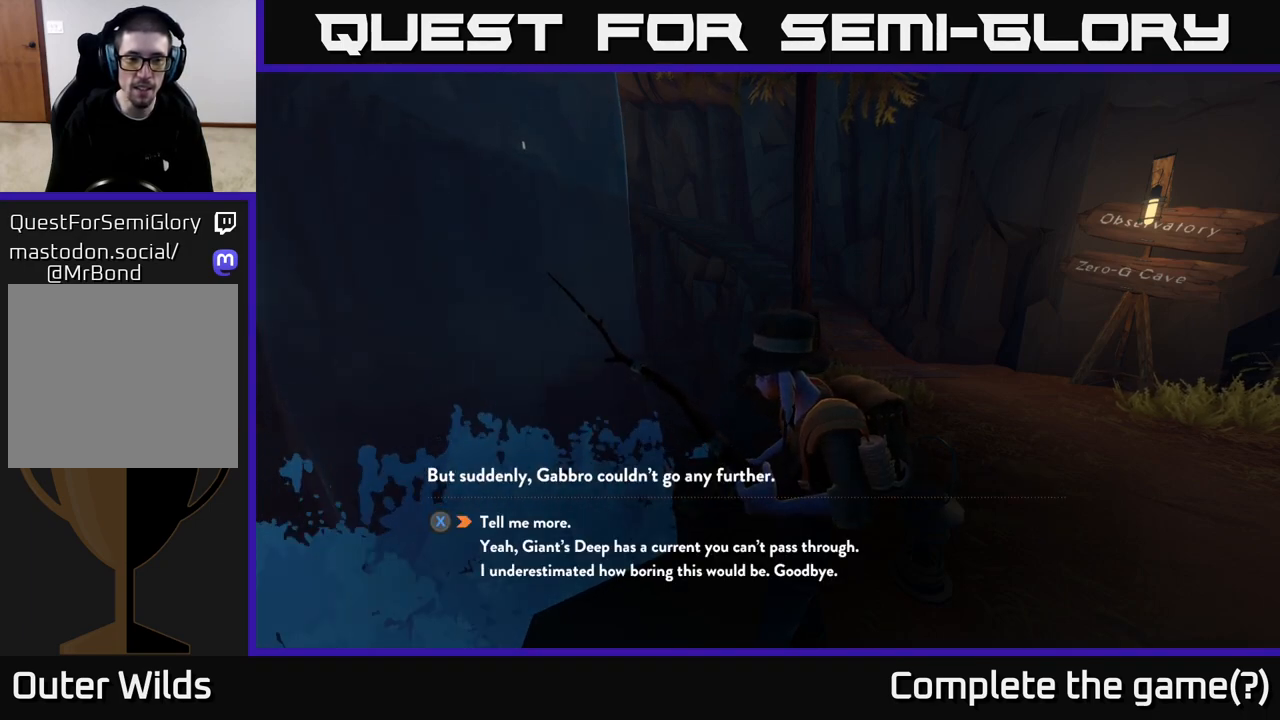
{"buttons": [], "left_stick": "center", "right_stick": "center", "events": []}
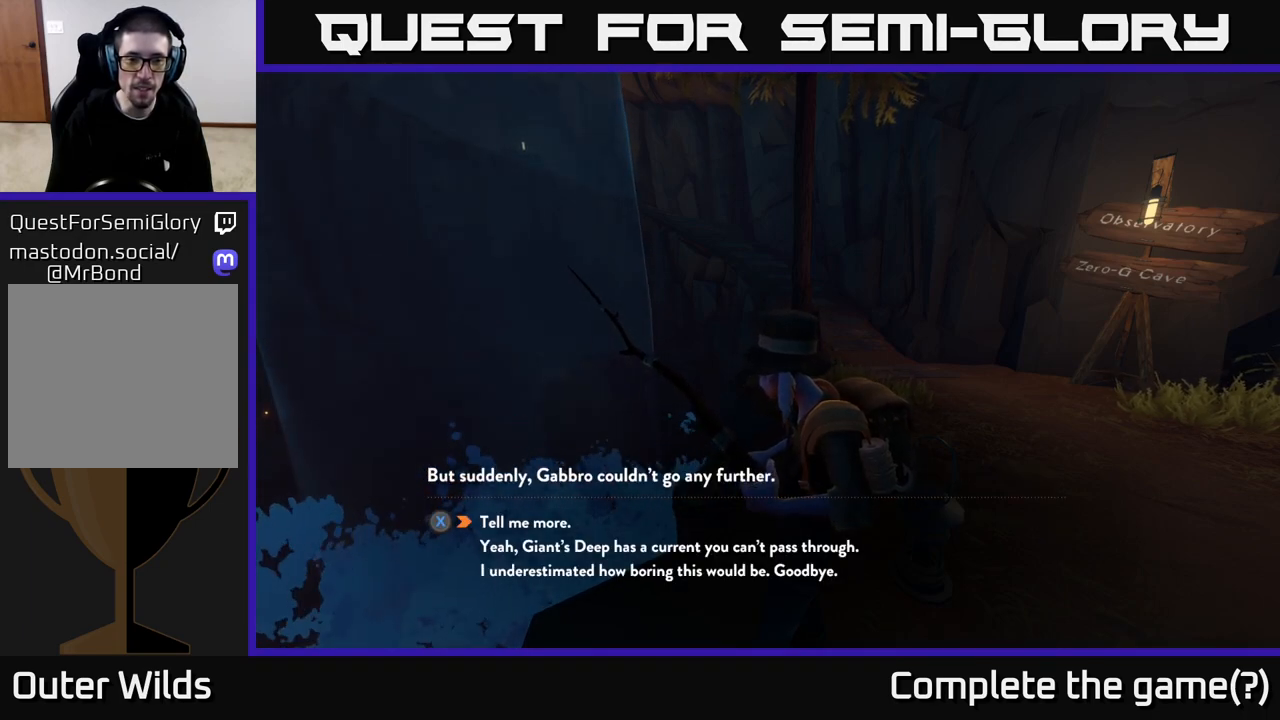
{"buttons": [], "left_stick": "center", "right_stick": "center", "events": []}
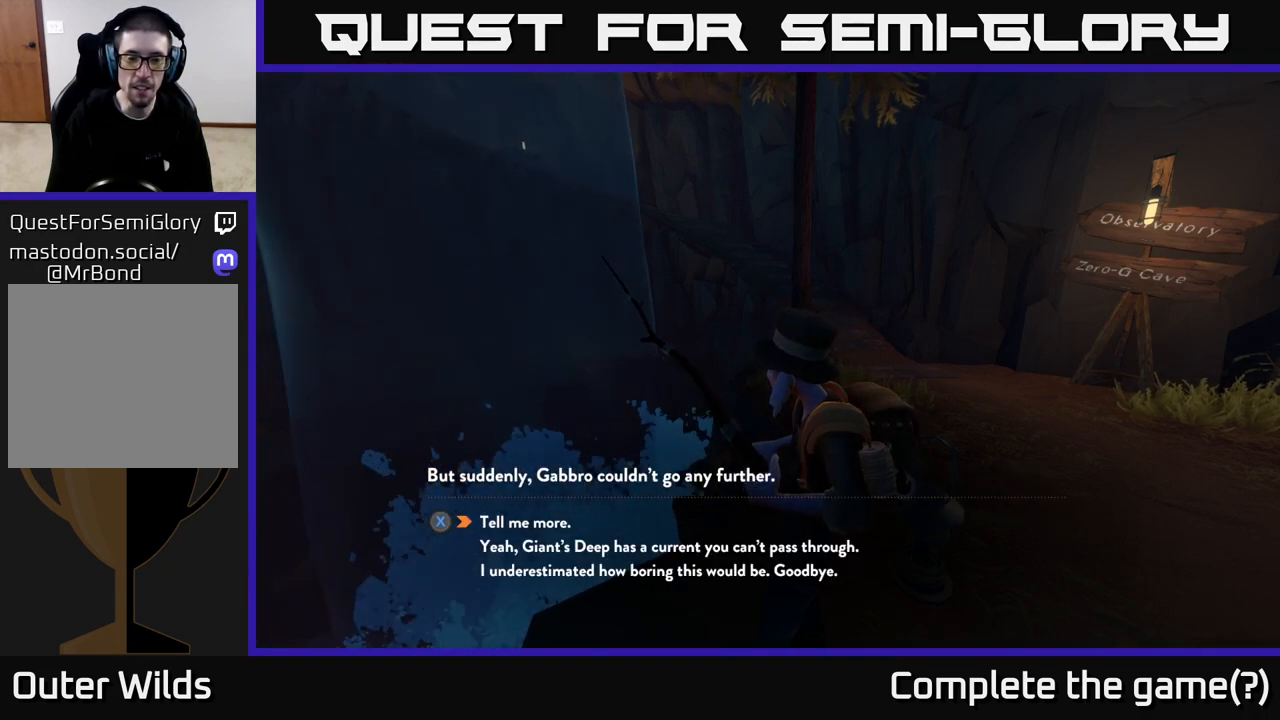
{"buttons": [], "left_stick": "down", "right_stick": "center", "events": [[417, "left_stick", "down"]]}
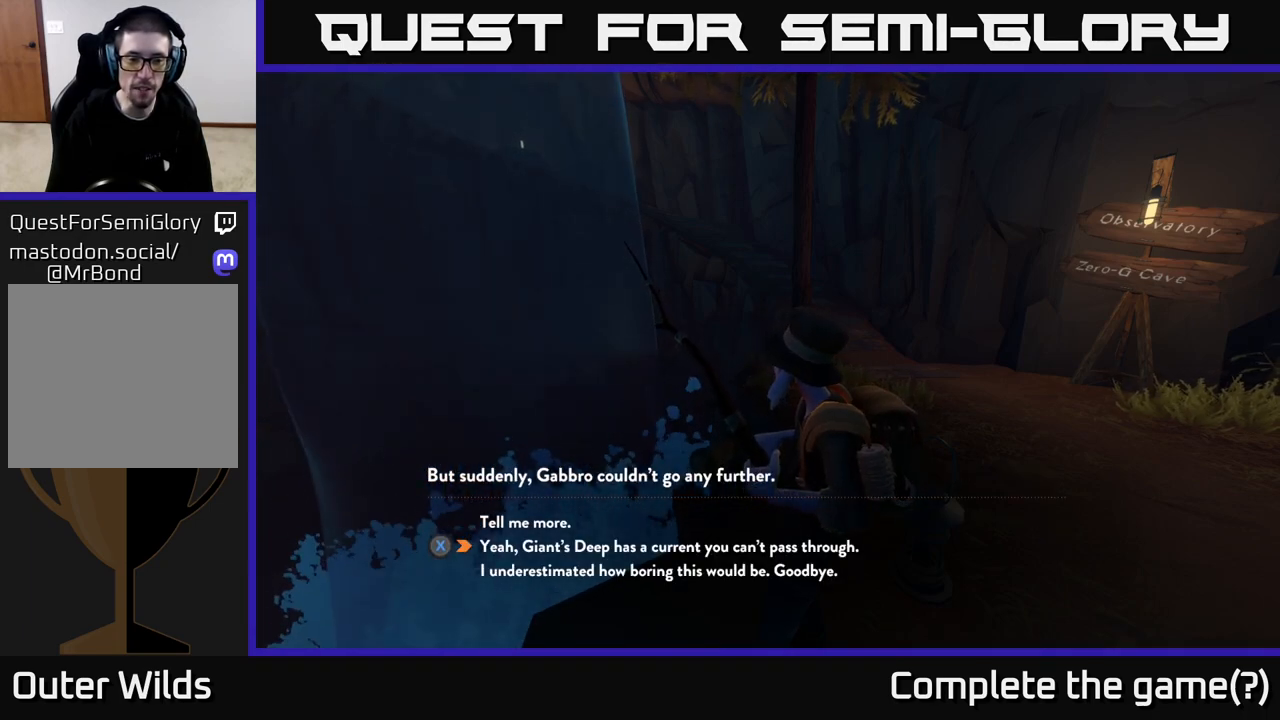
{"buttons": [], "left_stick": "center", "right_stick": "center", "events": [[133, "left_stick", "center"], [233, "left_stick", "up"], [467, "left_stick", "center"]]}
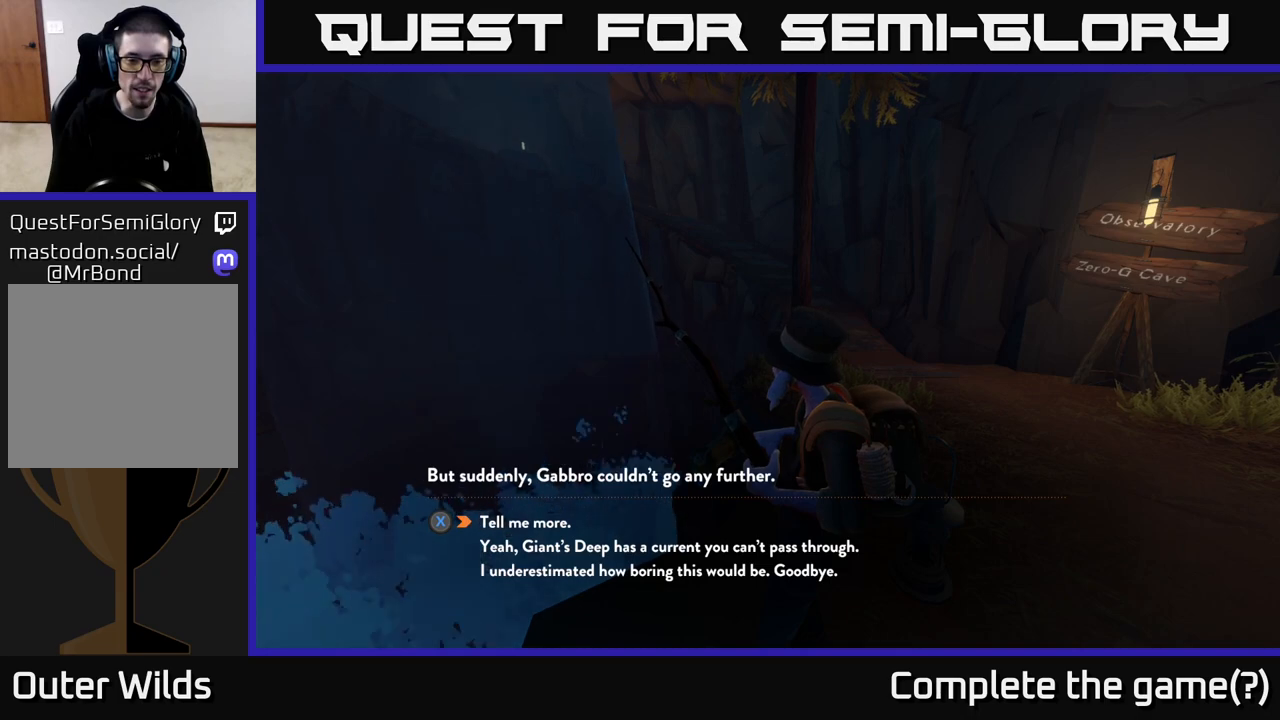
{"buttons": [], "left_stick": "up", "right_stick": "center", "events": [[183, "left_stick", "down"], [383, "left_stick", "center"], [500, "left_stick", "up"]]}
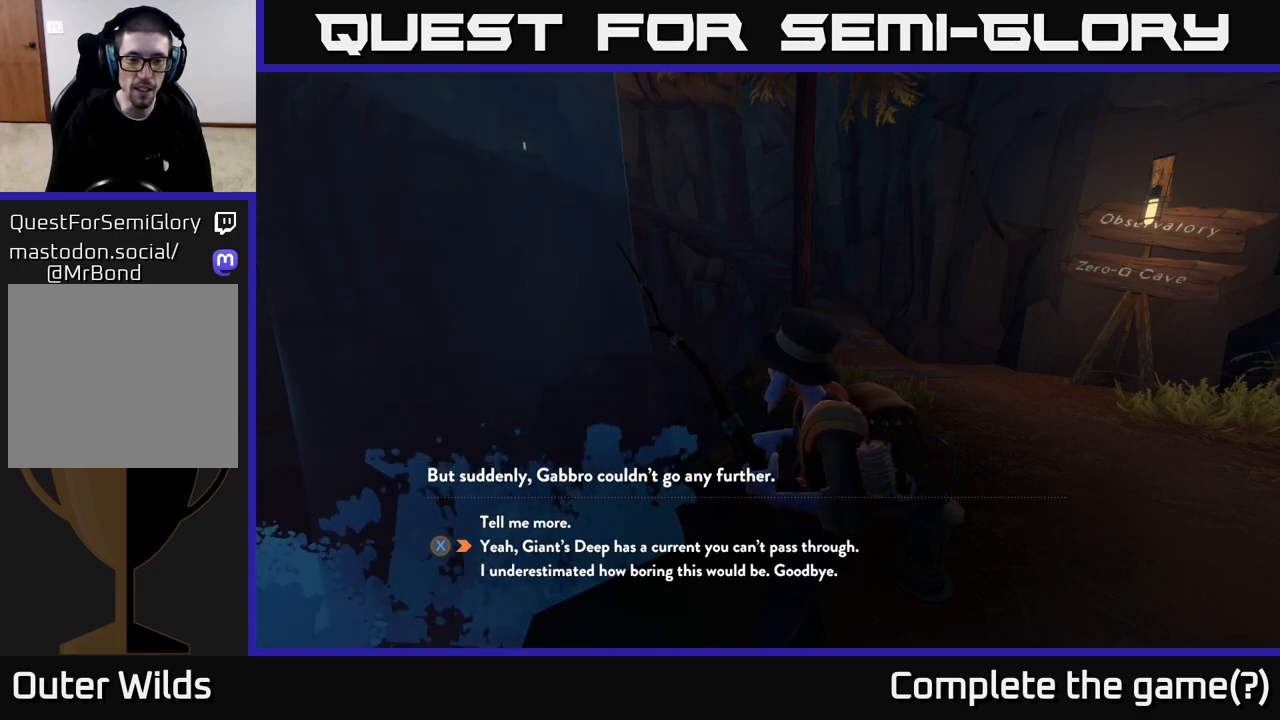
{"buttons": [], "left_stick": "center", "right_stick": "center", "events": [[217, "left_stick", "center"]]}
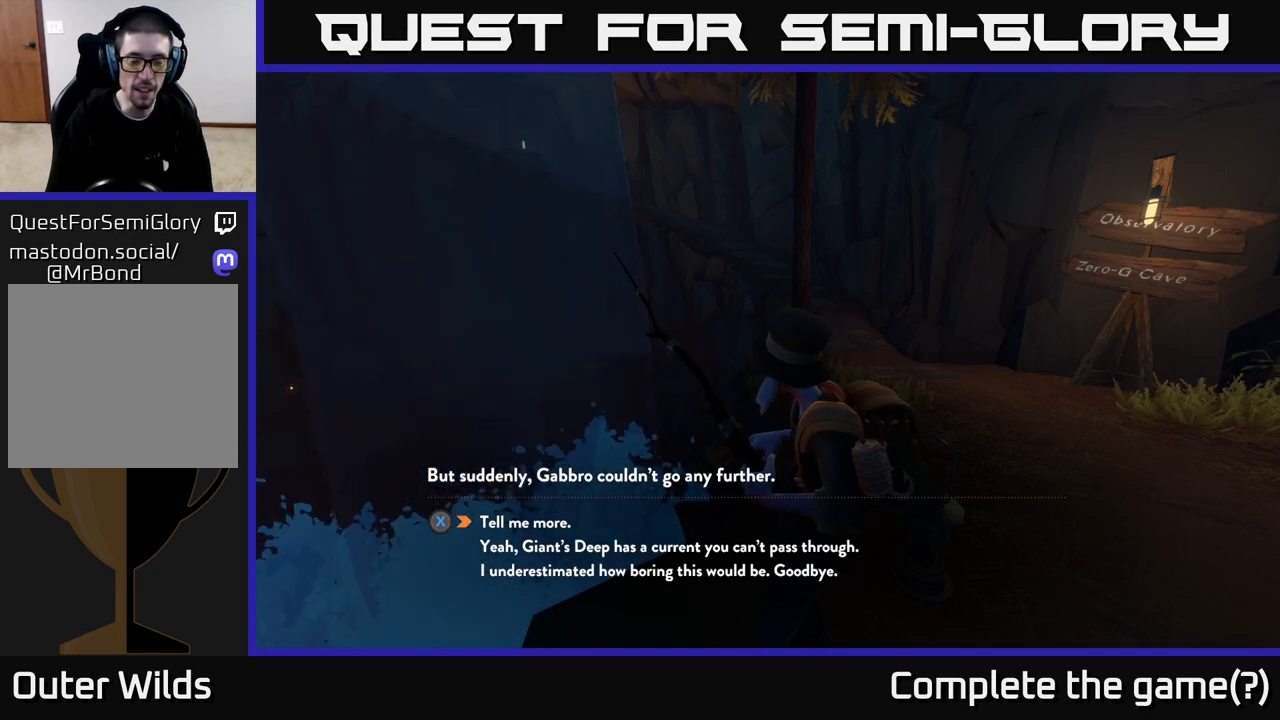
{"buttons": [], "left_stick": "center", "right_stick": "center", "events": [[83, "X", "down"], [133, "X", "up"]]}
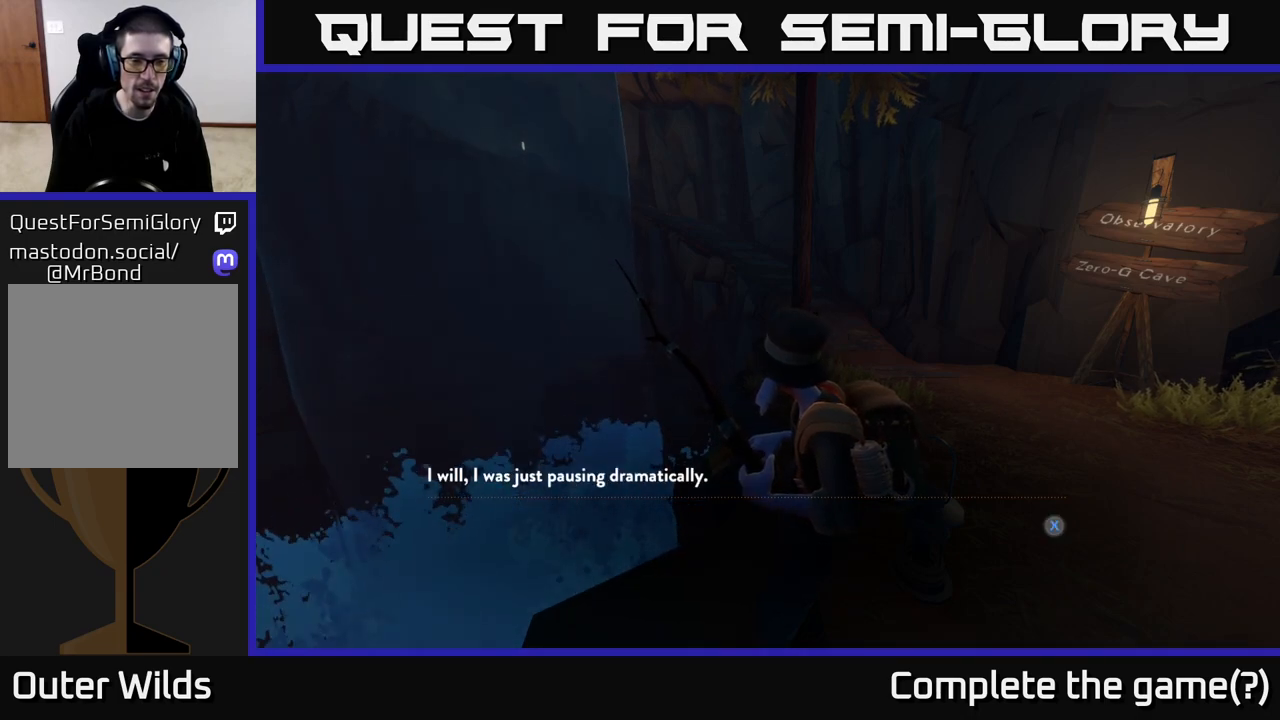
{"buttons": [], "left_stick": "center", "right_stick": "center", "events": []}